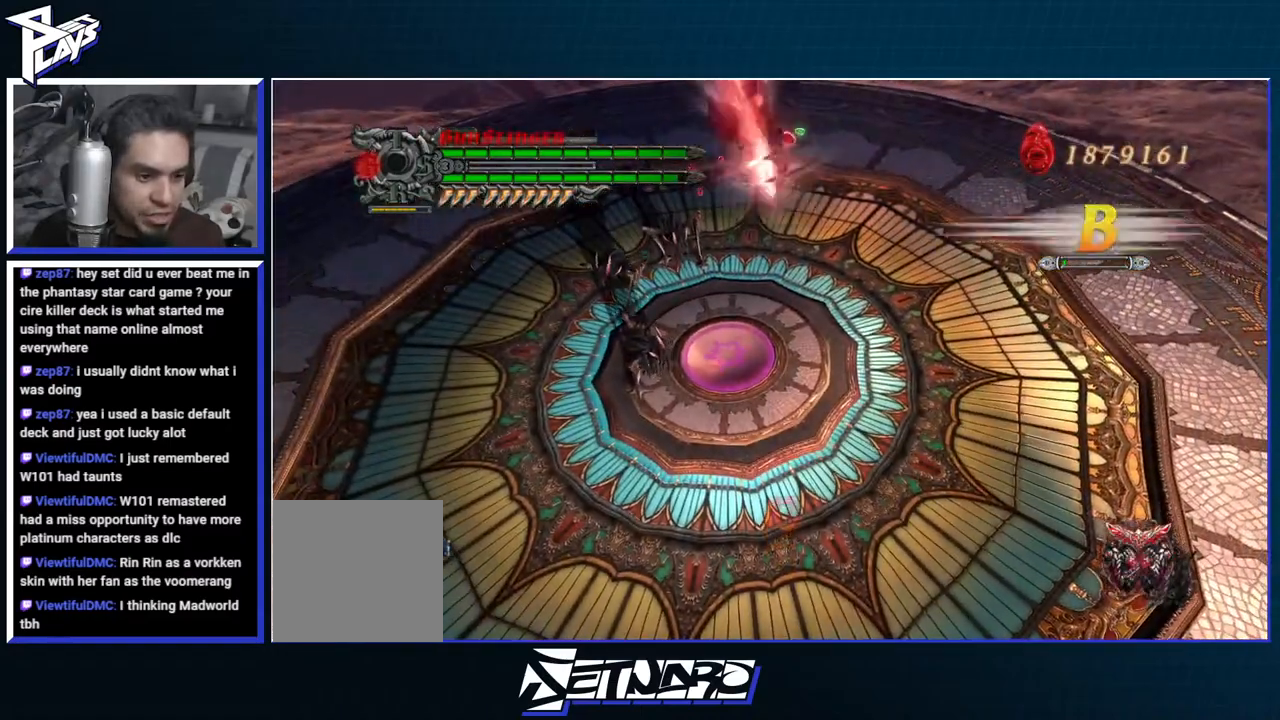
Gameplay with a controller (Xbox layout); each line is a JSON object with the inputs held at the frame after it. "events" lists button and stick changes between this image and that frame as [ms after this image, input, new state], when the widget could be followed in between.
{"buttons": ["A"], "left_stick": "up-left", "right_stick": "center", "events": [[100, "R1", "up"], [367, "left_stick", "up-left"], [417, "A", "down"]]}
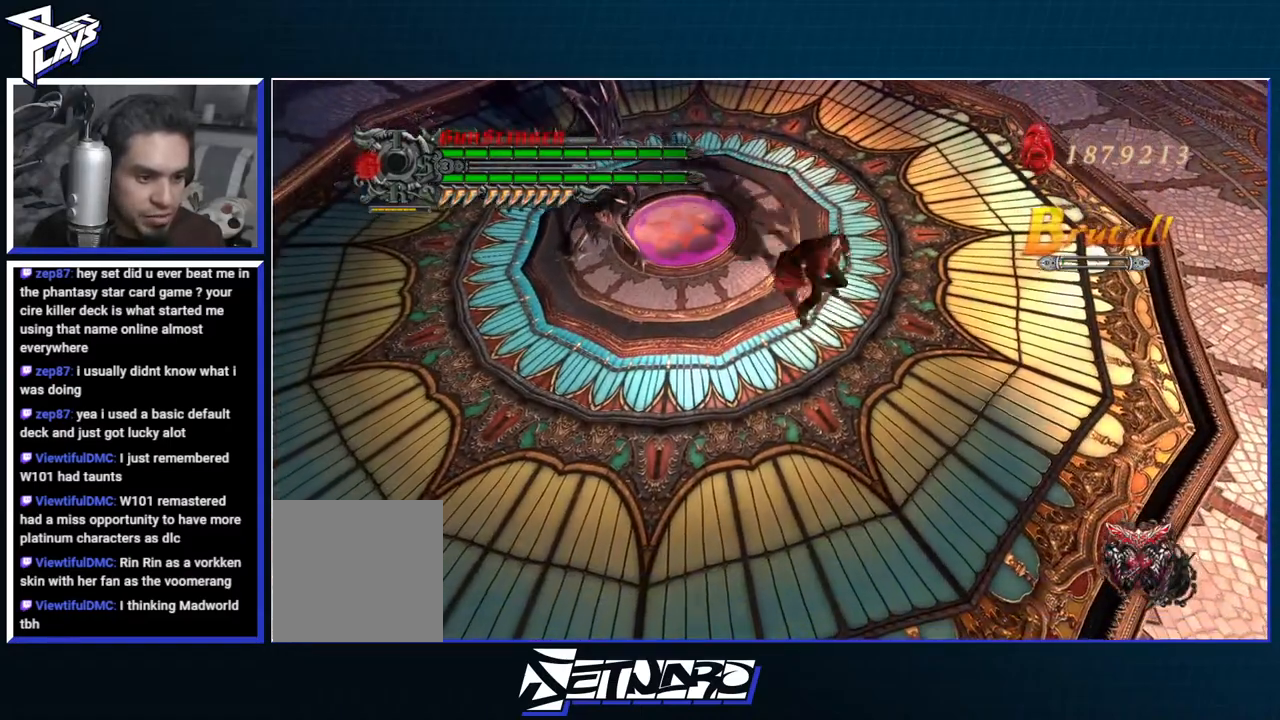
{"buttons": ["R1"], "left_stick": "center", "right_stick": "center", "events": [[33, "A", "up"], [117, "A", "down"], [183, "A", "up"], [250, "R1", "down"], [267, "Y", "down"], [267, "left_stick", "center"], [383, "Y", "up"]]}
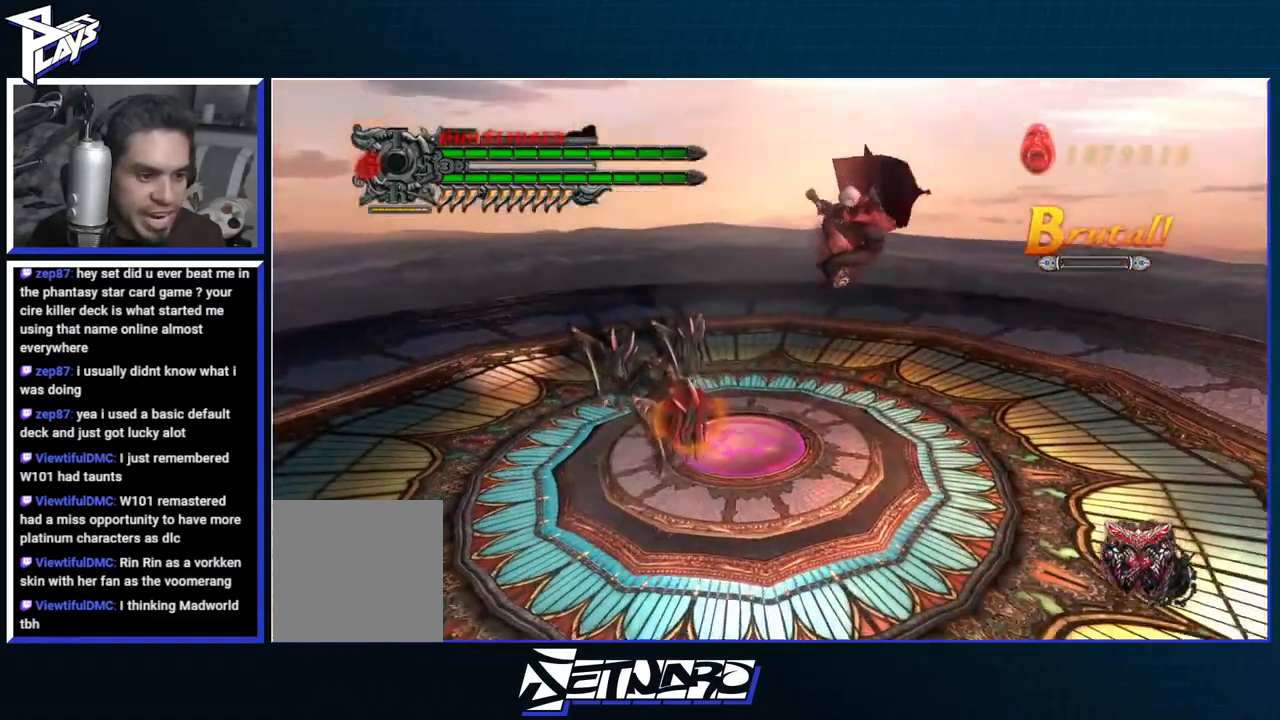
{"buttons": ["Y", "R1", "R2"], "left_stick": "center", "right_stick": "center", "events": [[250, "R2", "down"], [367, "R2", "up"], [450, "Y", "down"], [467, "R2", "down"]]}
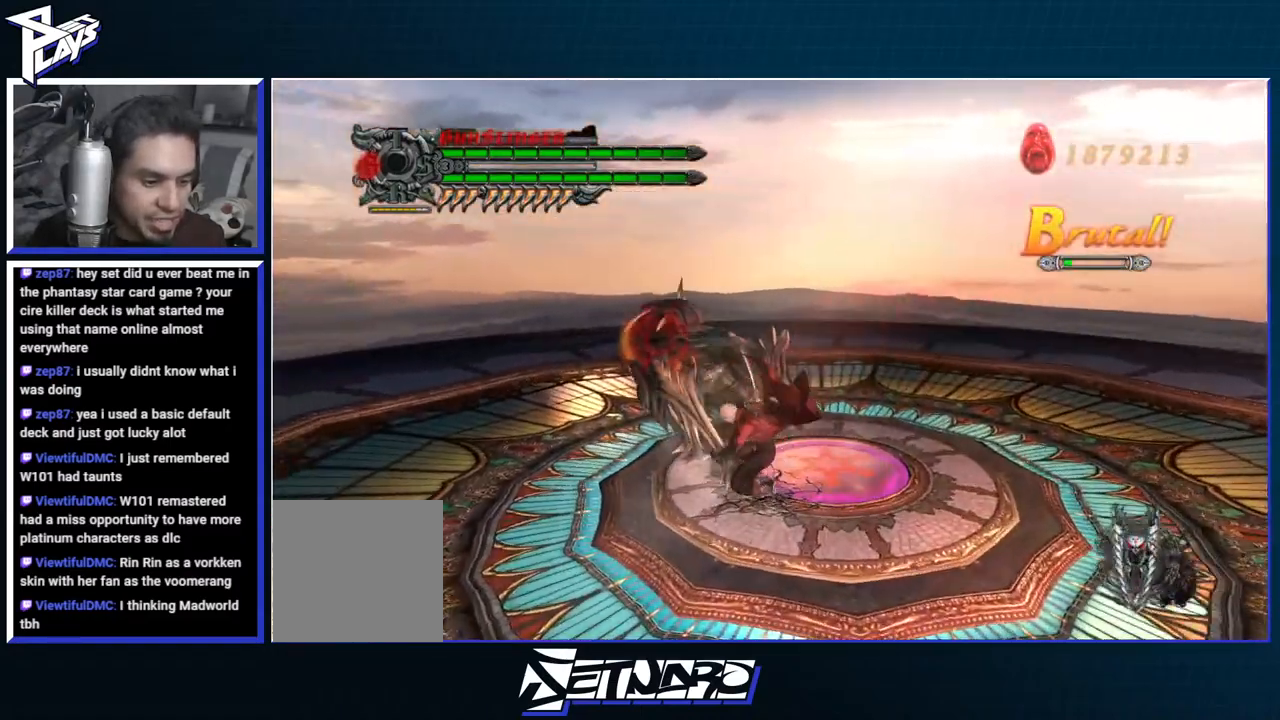
{"buttons": ["Y", "R1"], "left_stick": "center", "right_stick": "center", "events": [[50, "Y", "up"], [117, "R2", "up"], [150, "Y", "down"], [233, "Y", "up"], [317, "Y", "down"], [400, "Y", "up"], [467, "Y", "down"]]}
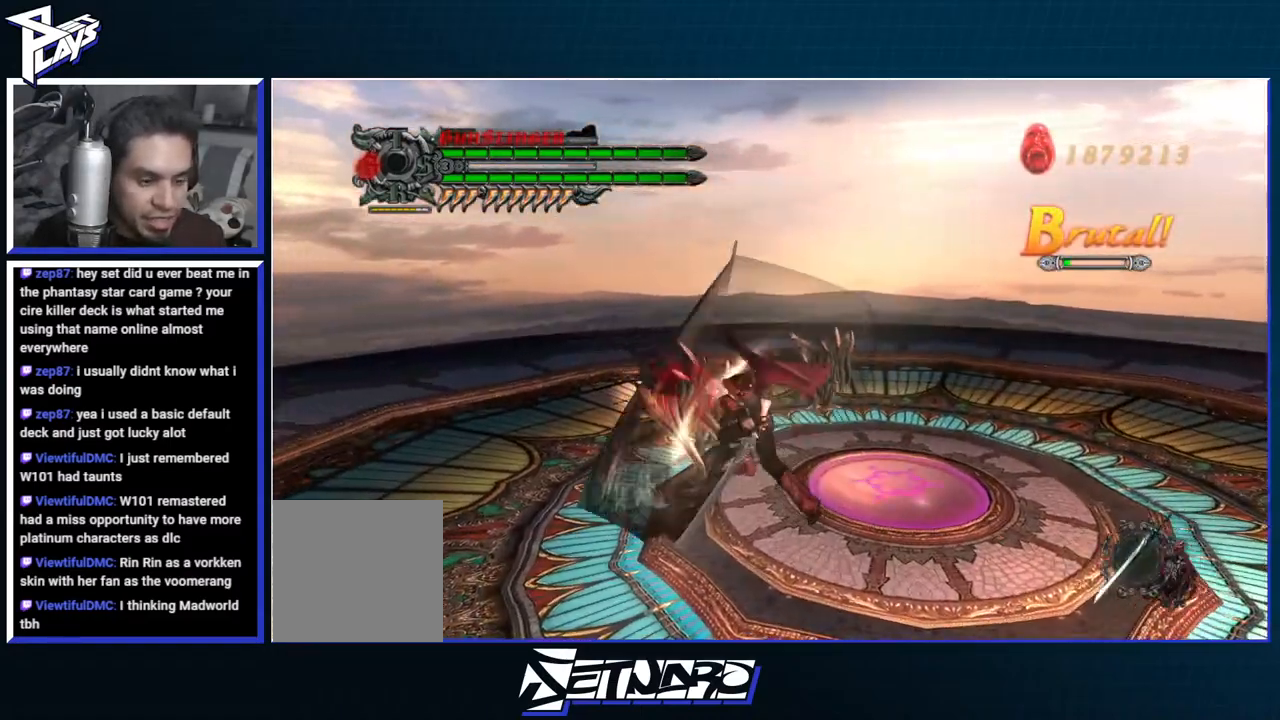
{"buttons": ["Y", "R1"], "left_stick": "down-right", "right_stick": "center", "events": [[67, "Y", "up"], [167, "left_stick", "up-left"], [300, "left_stick", "center"], [367, "left_stick", "down-right"], [467, "Y", "down"]]}
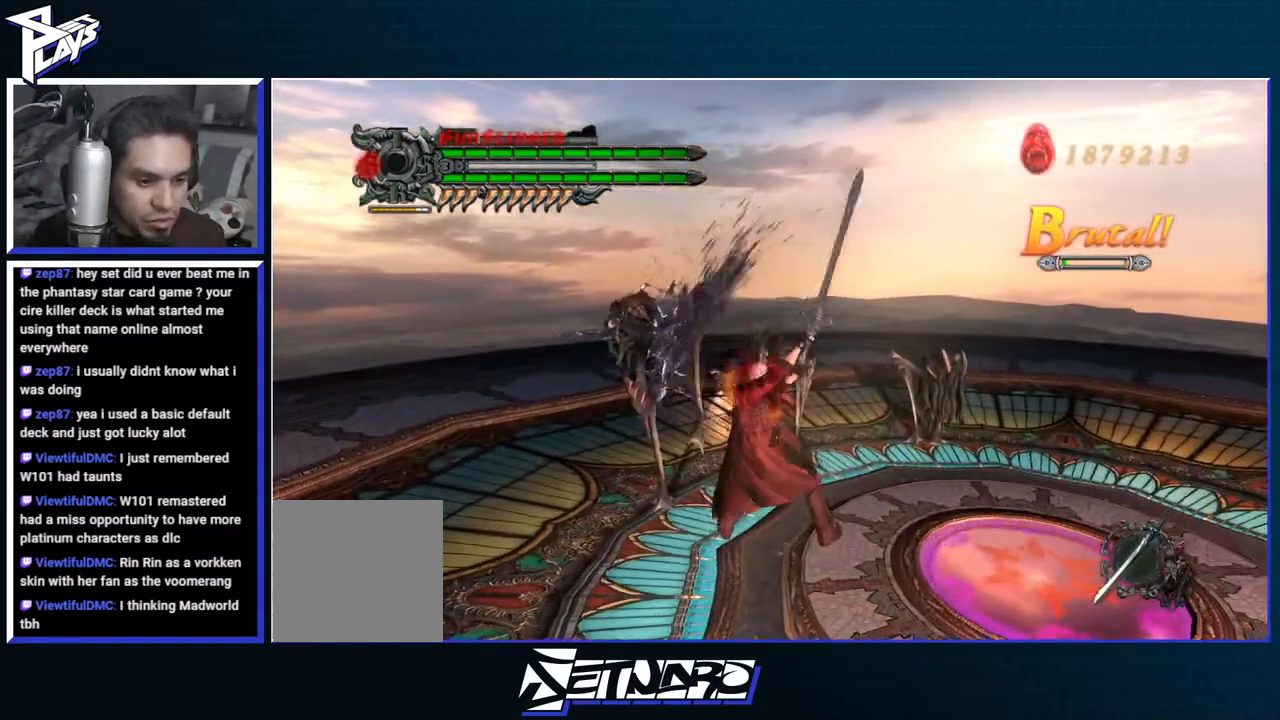
{"buttons": [], "left_stick": "up-right", "right_stick": "center", "events": [[433, "left_stick", "up-right"], [450, "Y", "up"], [467, "R1", "up"]]}
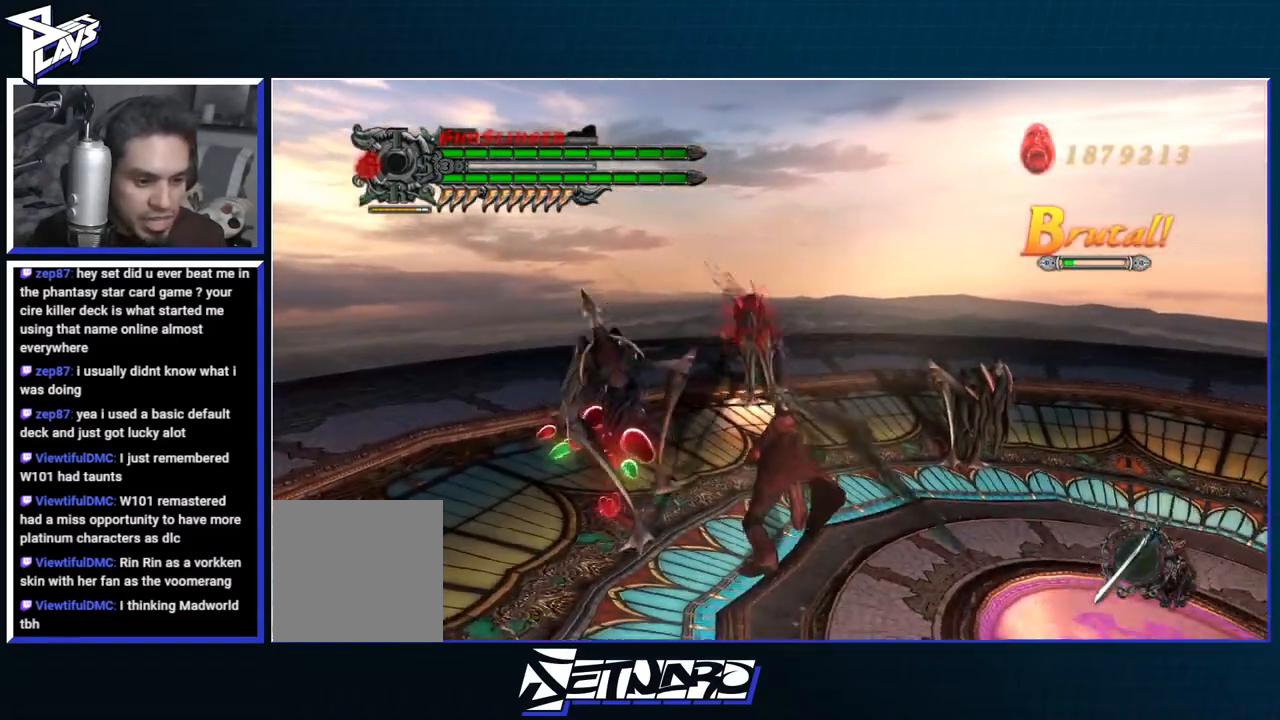
{"buttons": ["Y", "R1"], "left_stick": "up-right", "right_stick": "center", "events": [[233, "A", "down"], [333, "A", "up"], [467, "R1", "down"], [483, "Y", "down"]]}
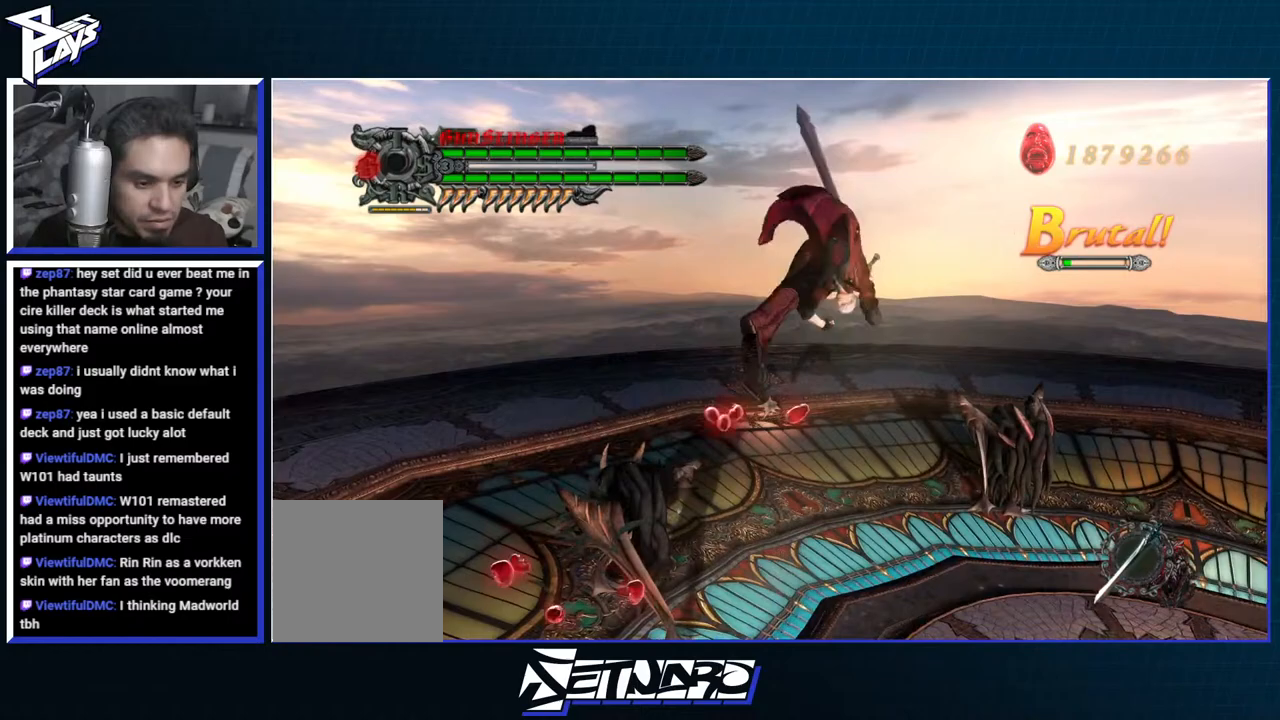
{"buttons": ["R1"], "left_stick": "center", "right_stick": "center", "events": [[33, "left_stick", "center"], [100, "Y", "up"], [183, "Y", "down"], [267, "Y", "up"]]}
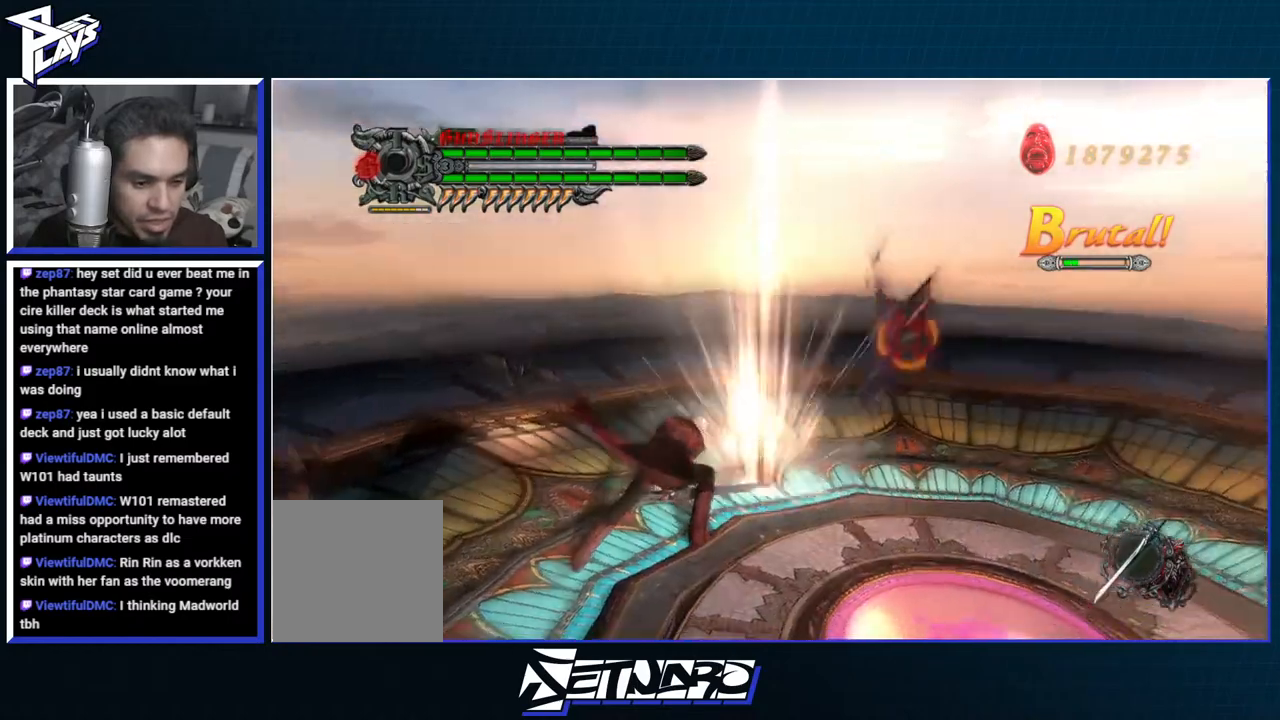
{"buttons": ["R1"], "left_stick": "up-right", "right_stick": "center", "events": [[133, "R1", "up"], [200, "left_stick", "up-right"], [317, "R1", "down"], [333, "Y", "down"], [433, "Y", "up"]]}
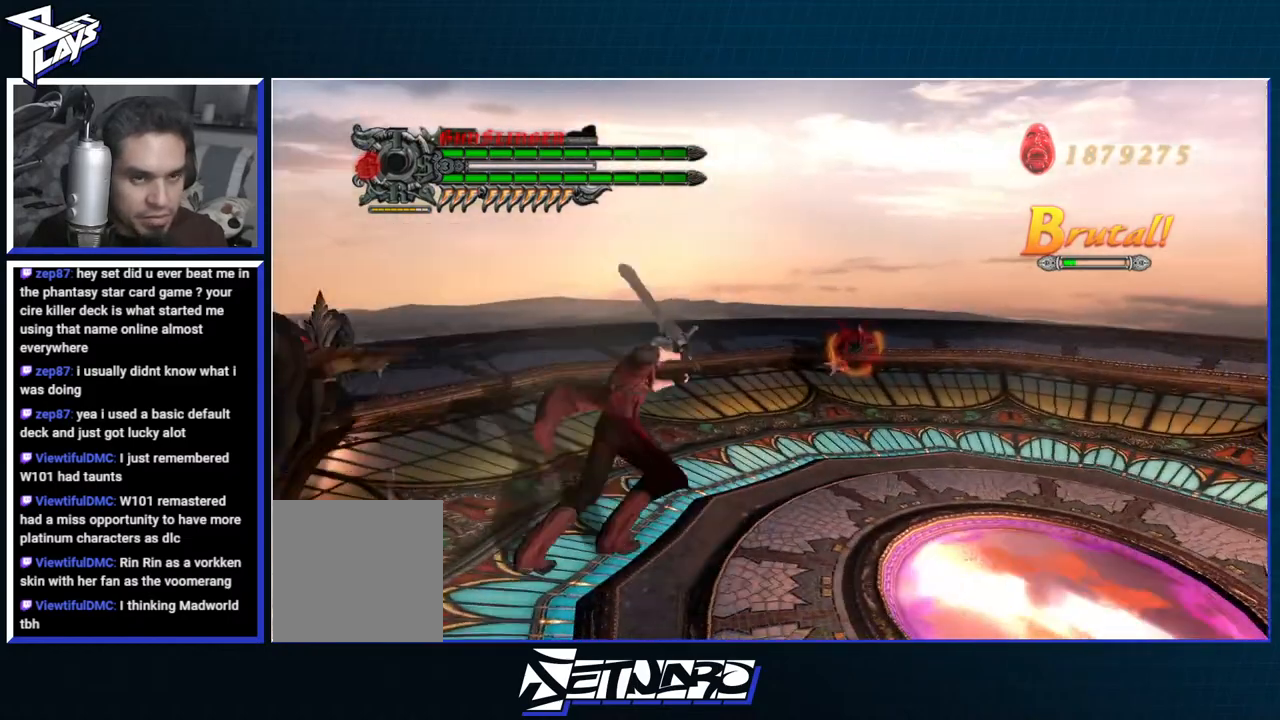
{"buttons": ["A"], "left_stick": "up-right", "right_stick": "center", "events": [[17, "Y", "down"], [50, "left_stick", "center"], [100, "Y", "up"], [183, "Y", "down"], [250, "Y", "up"], [317, "R1", "up"], [450, "left_stick", "up-right"], [467, "A", "down"]]}
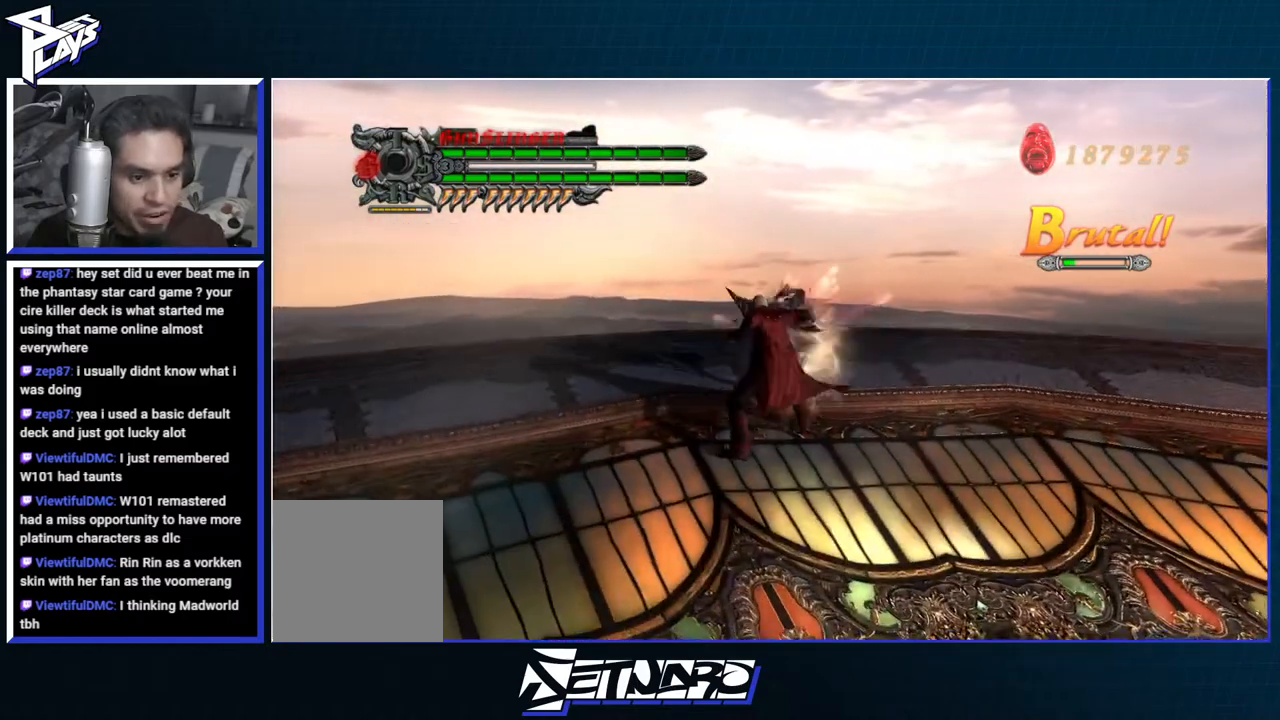
{"buttons": ["R1"], "left_stick": "center", "right_stick": "center", "events": [[67, "A", "up"], [133, "R2", "down"], [200, "Y", "down"], [200, "left_stick", "center"], [217, "R1", "down"], [283, "R2", "up"], [300, "Y", "up"]]}
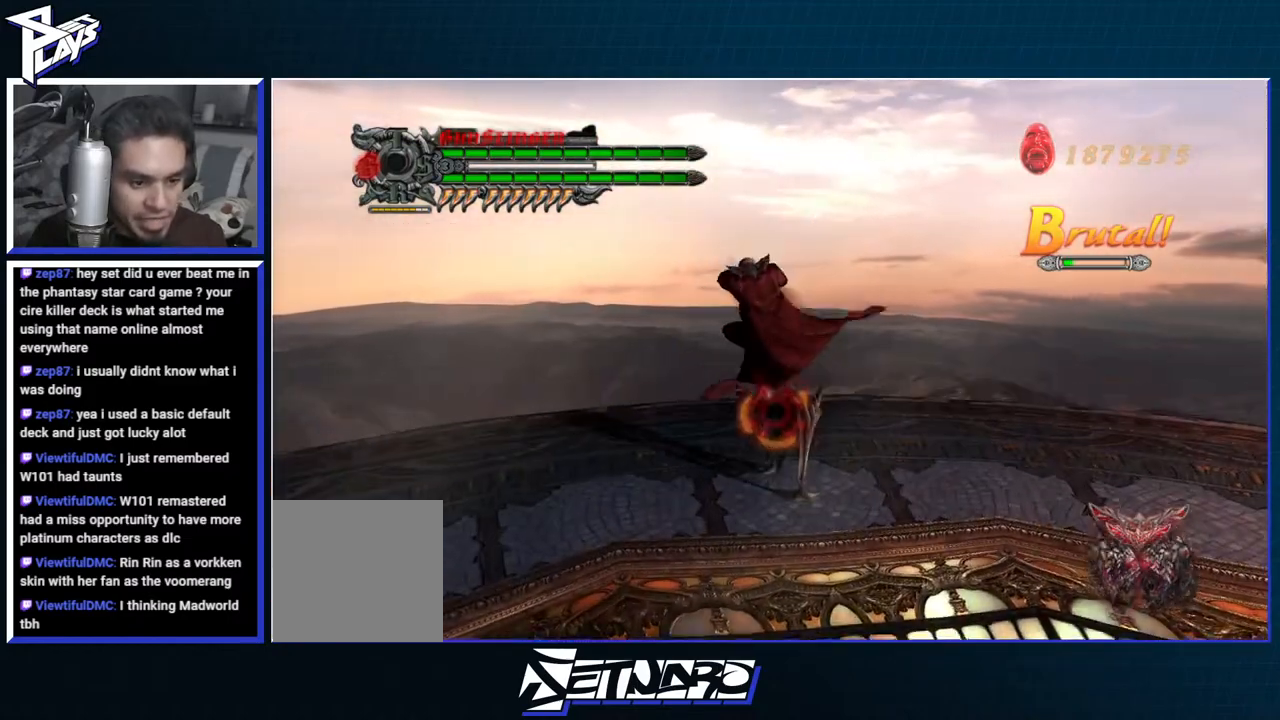
{"buttons": ["R1"], "left_stick": "center", "right_stick": "center", "events": [[150, "R2", "down"], [367, "Y", "down"], [450, "Y", "up"], [483, "R2", "up"]]}
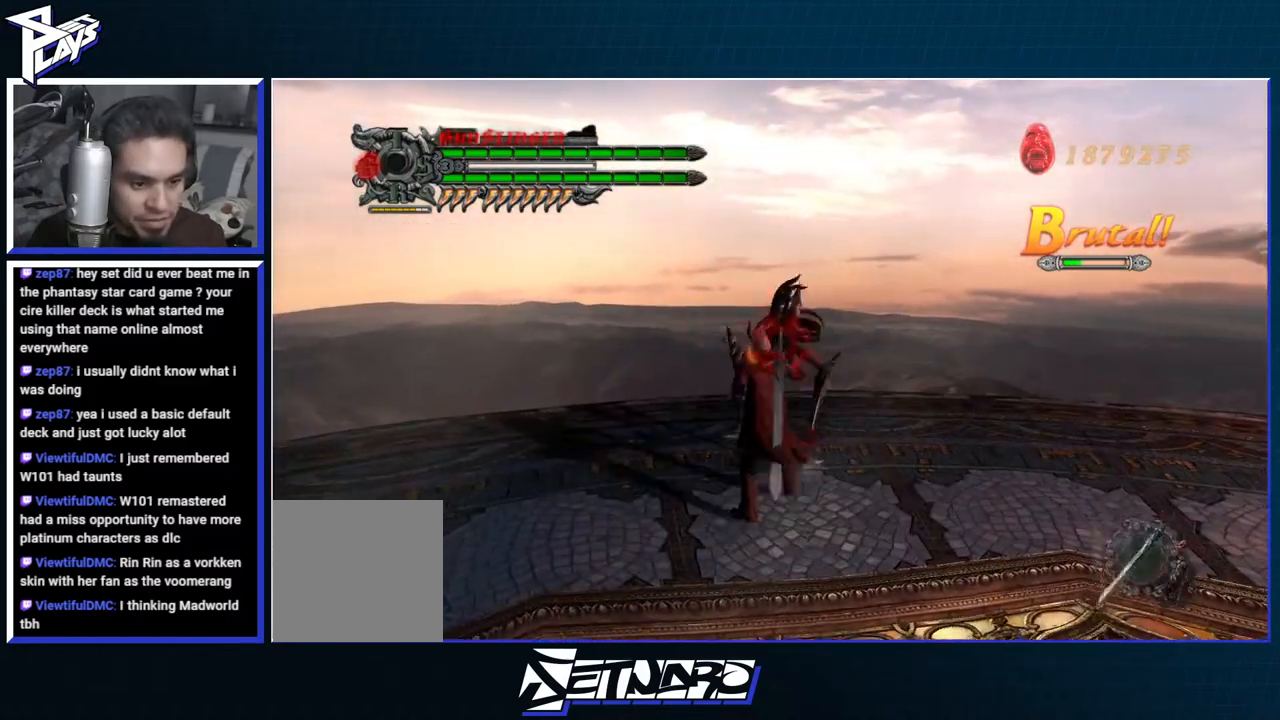
{"buttons": ["R1"], "left_stick": "down", "right_stick": "center", "events": [[33, "Y", "down"], [117, "Y", "up"], [217, "Y", "down"], [283, "Y", "up"], [367, "left_stick", "down"]]}
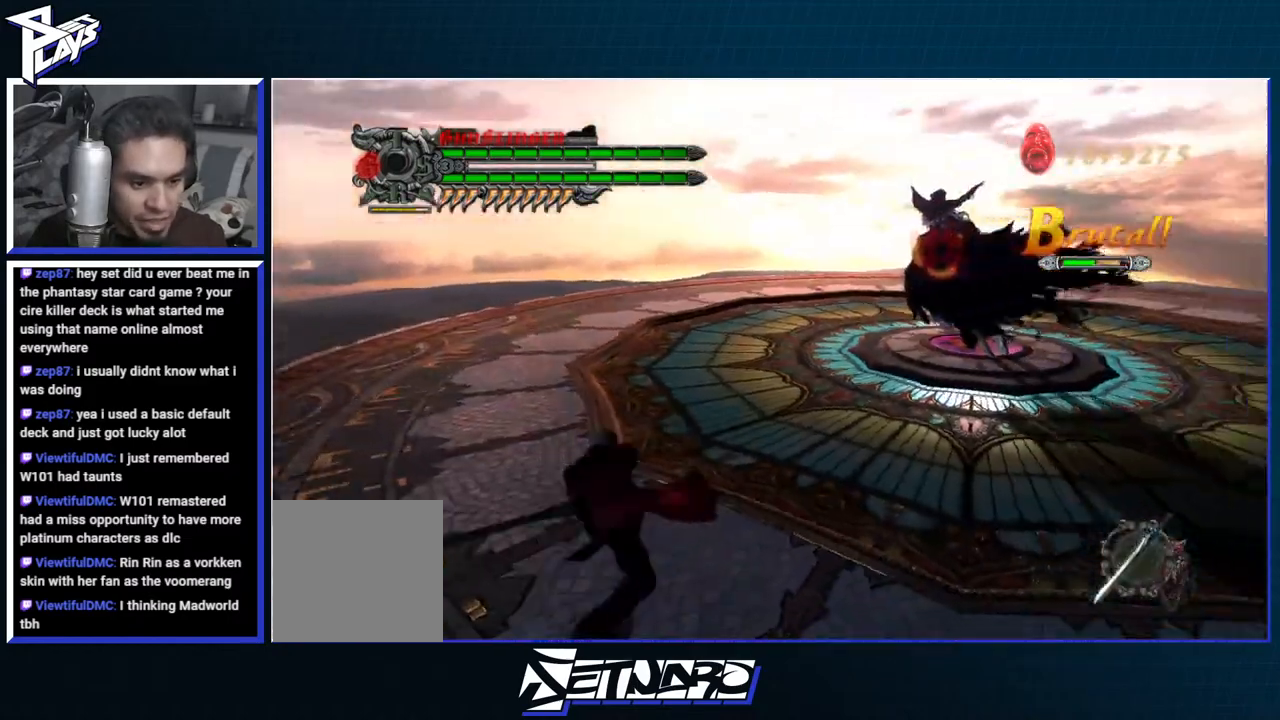
{"buttons": [], "left_stick": "up-right", "right_stick": "center", "events": [[100, "R1", "up"], [133, "left_stick", "center"], [200, "left_stick", "up-right"]]}
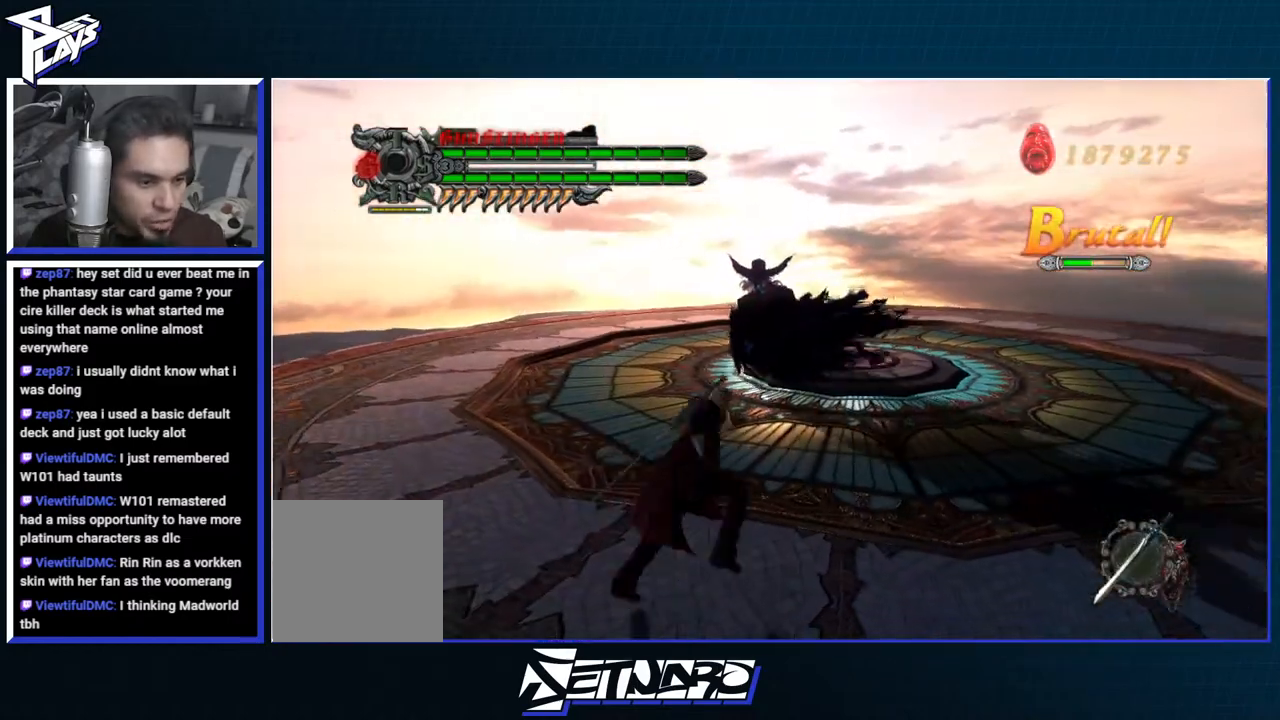
{"buttons": [], "left_stick": "up-right", "right_stick": "center", "events": [[317, "DPAD_UP", "down"], [417, "DPAD_UP", "up"]]}
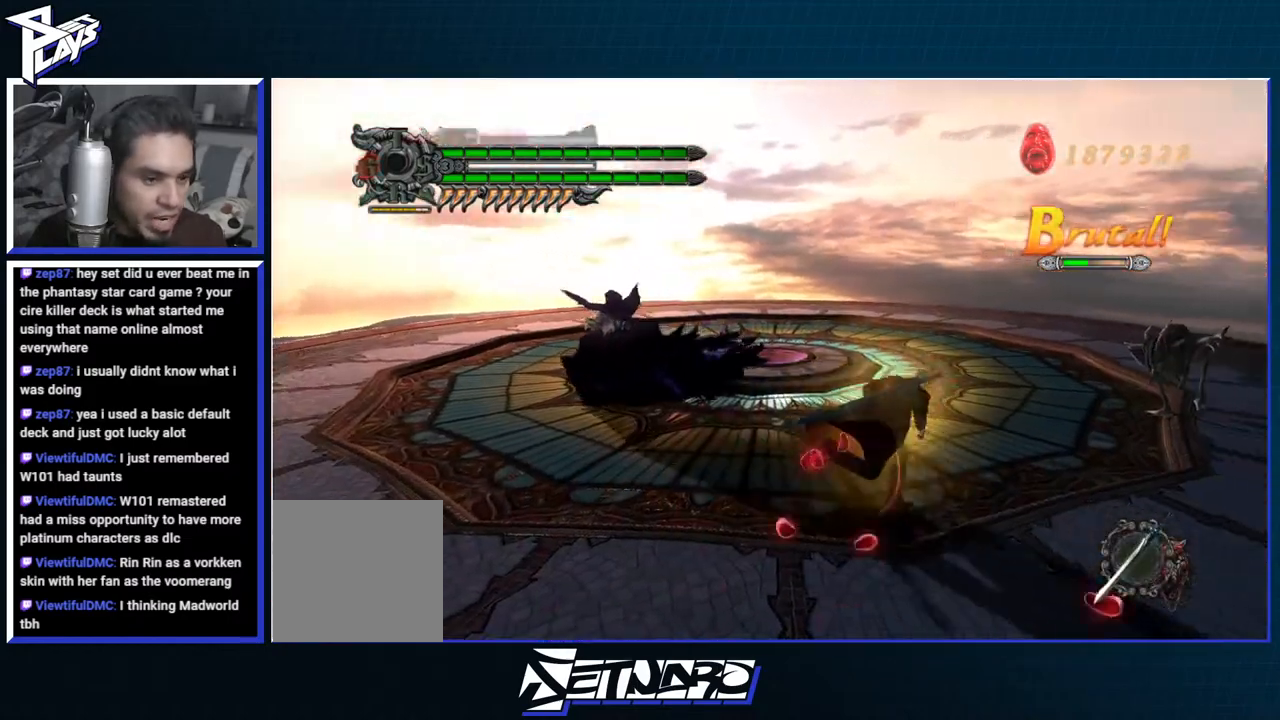
{"buttons": ["DPAD_LEFT"], "left_stick": "left", "right_stick": "center", "events": [[100, "left_stick", "left"], [183, "R1", "down"], [217, "B", "down"], [350, "B", "up"], [400, "R1", "up"], [433, "DPAD_LEFT", "down"]]}
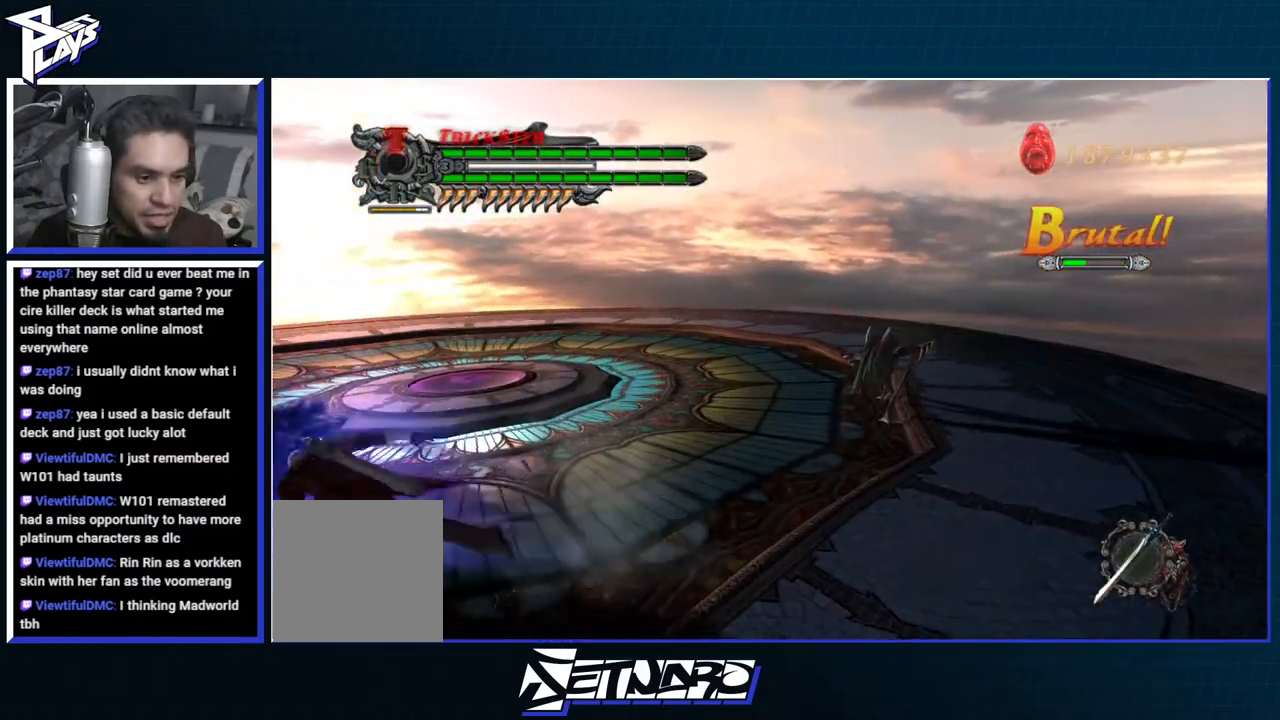
{"buttons": [], "left_stick": "left", "right_stick": "center", "events": [[17, "A", "down"], [50, "DPAD_LEFT", "up"], [117, "A", "up"]]}
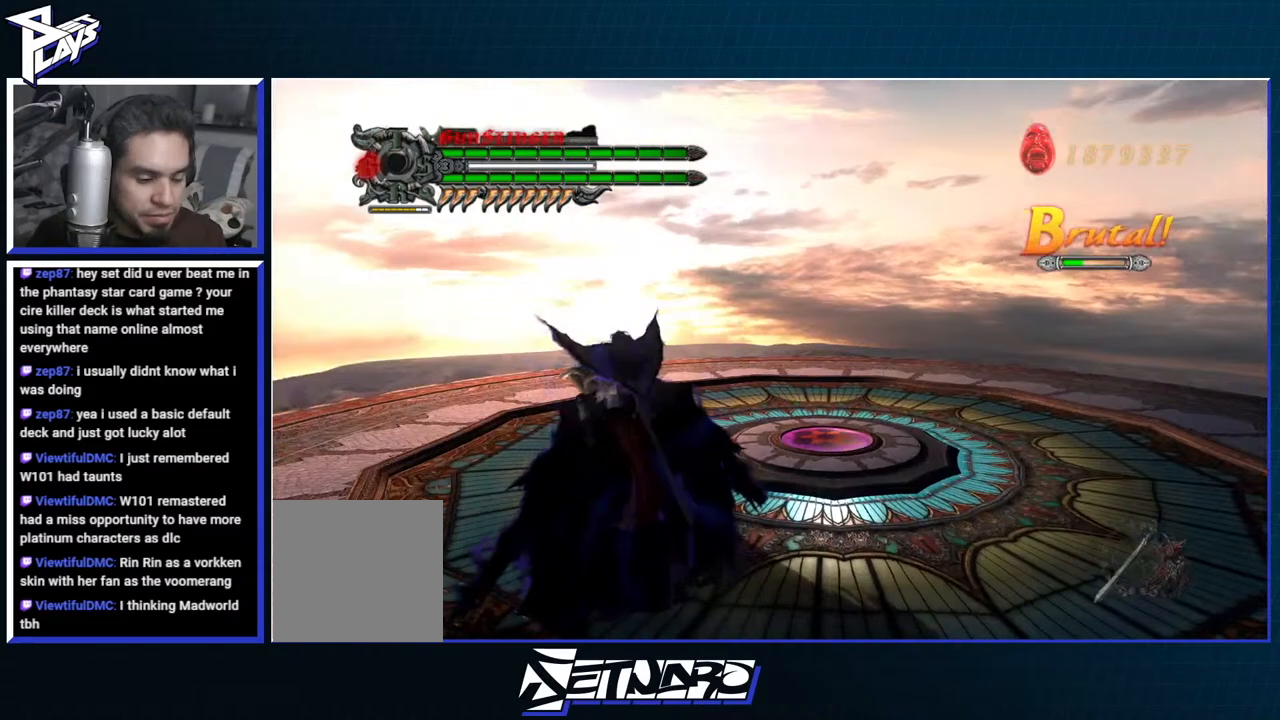
{"buttons": [], "left_stick": "left", "right_stick": "center", "events": []}
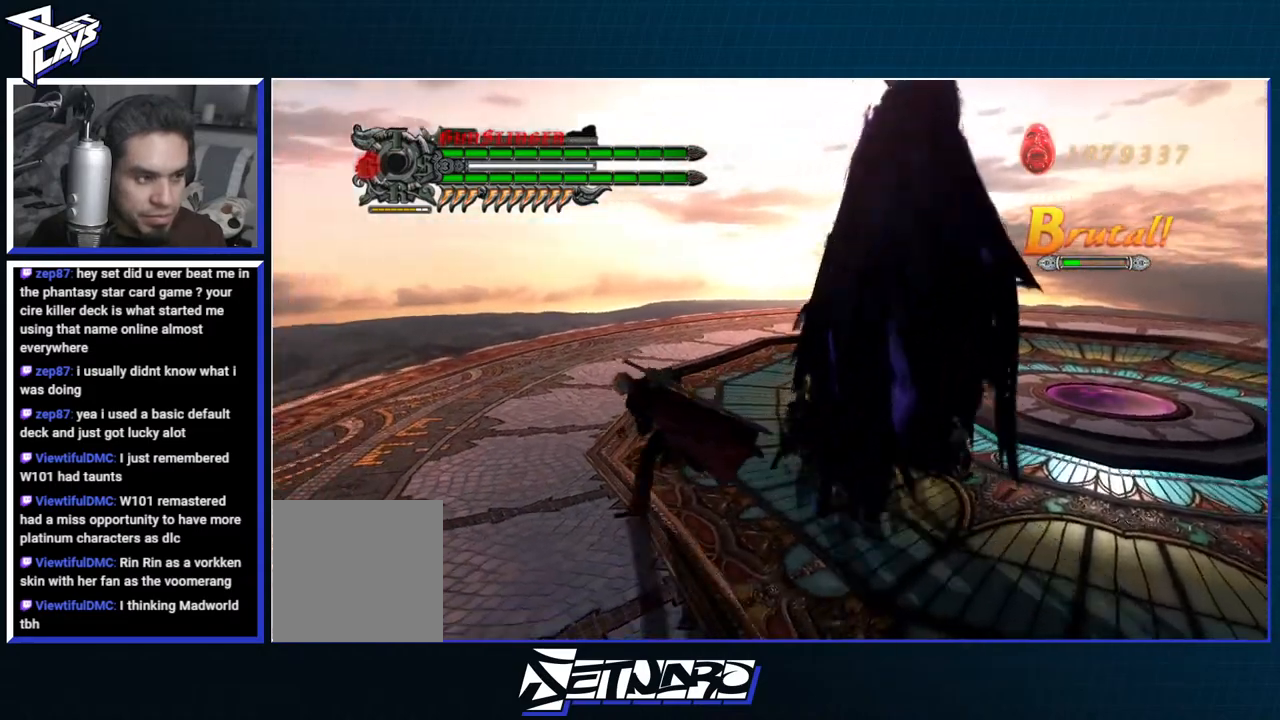
{"buttons": ["R1"], "left_stick": "right", "right_stick": "center", "events": [[50, "left_stick", "right"], [250, "DPAD_UP", "down"], [267, "R1", "down"], [300, "B", "down"], [383, "DPAD_UP", "up"], [483, "B", "up"]]}
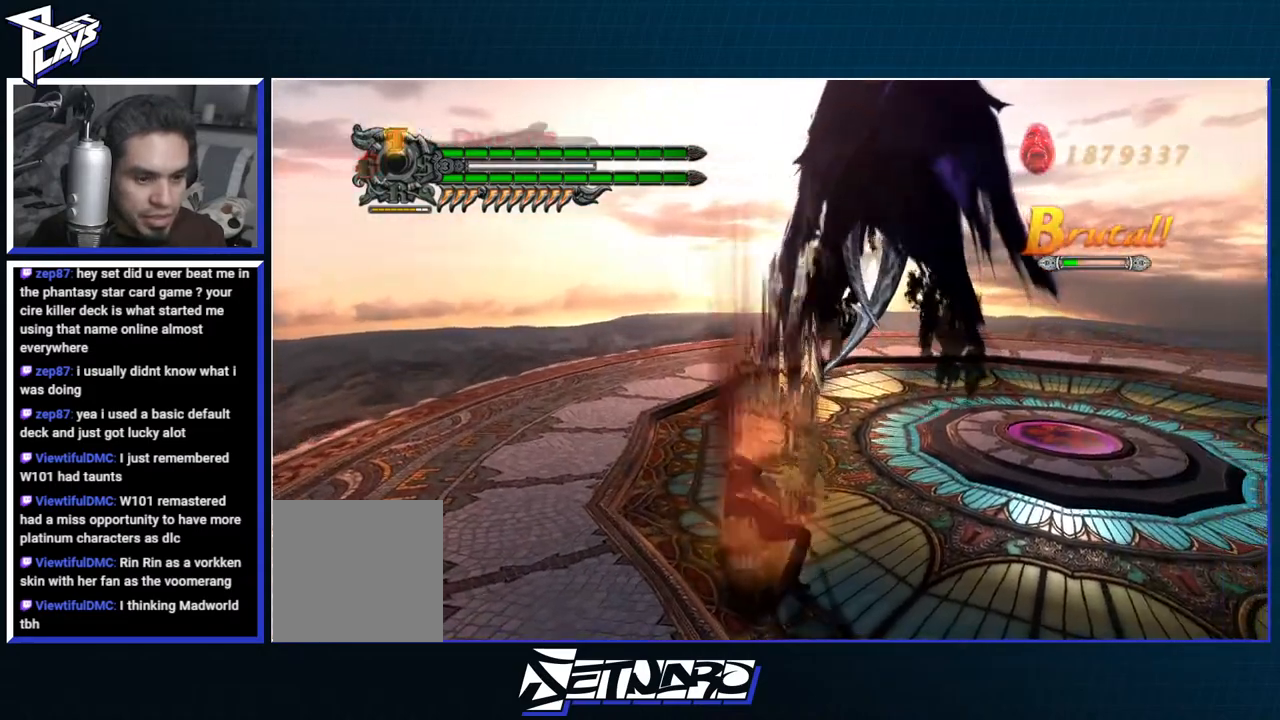
{"buttons": ["B", "R1"], "left_stick": "center", "right_stick": "center", "events": [[17, "R1", "up"], [83, "DPAD_LEFT", "down"], [133, "A", "down"], [183, "DPAD_LEFT", "up"], [217, "R1", "down"], [233, "A", "up"], [267, "B", "down"], [267, "left_stick", "center"]]}
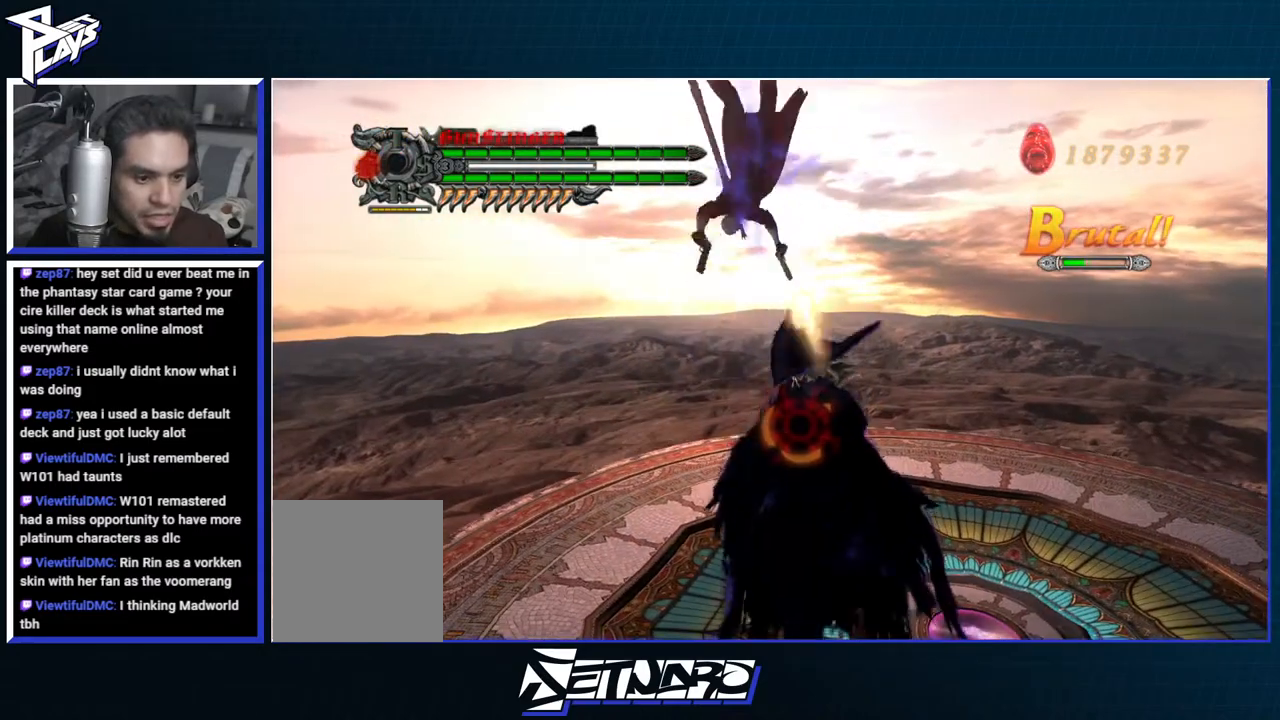
{"buttons": [], "left_stick": "up-right", "right_stick": "center", "events": [[350, "left_stick", "up-right"], [433, "B", "up"], [450, "R1", "up"]]}
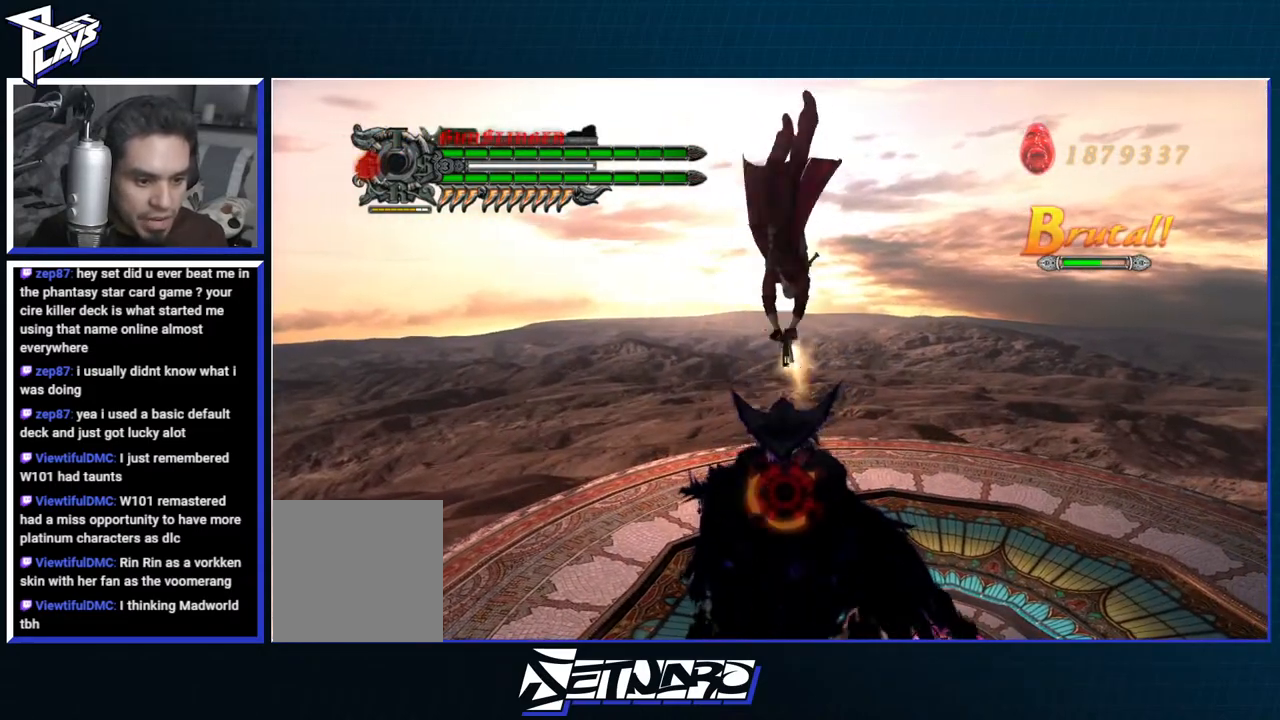
{"buttons": ["B", "R1"], "left_stick": "center", "right_stick": "center", "events": [[50, "A", "down"], [50, "left_stick", "up-left"], [133, "R1", "down"], [167, "A", "up"], [200, "B", "down"], [233, "left_stick", "center"]]}
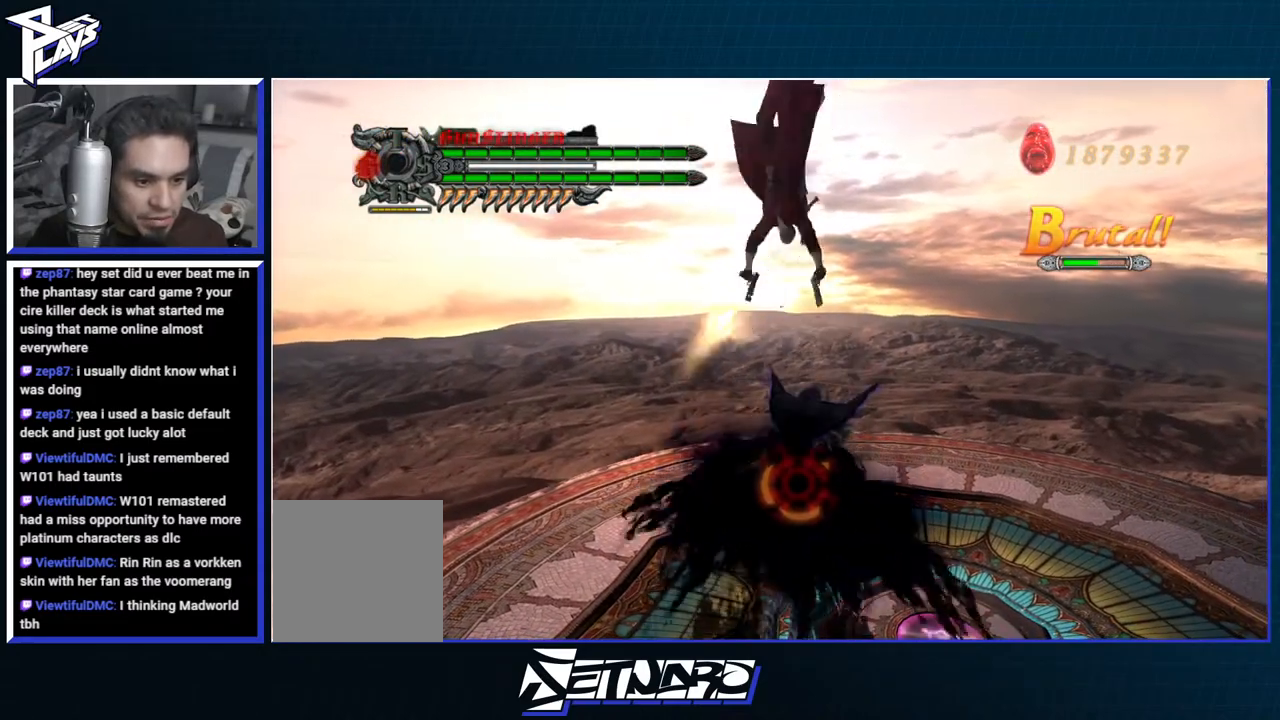
{"buttons": ["B", "R1"], "left_stick": "center", "right_stick": "center", "events": []}
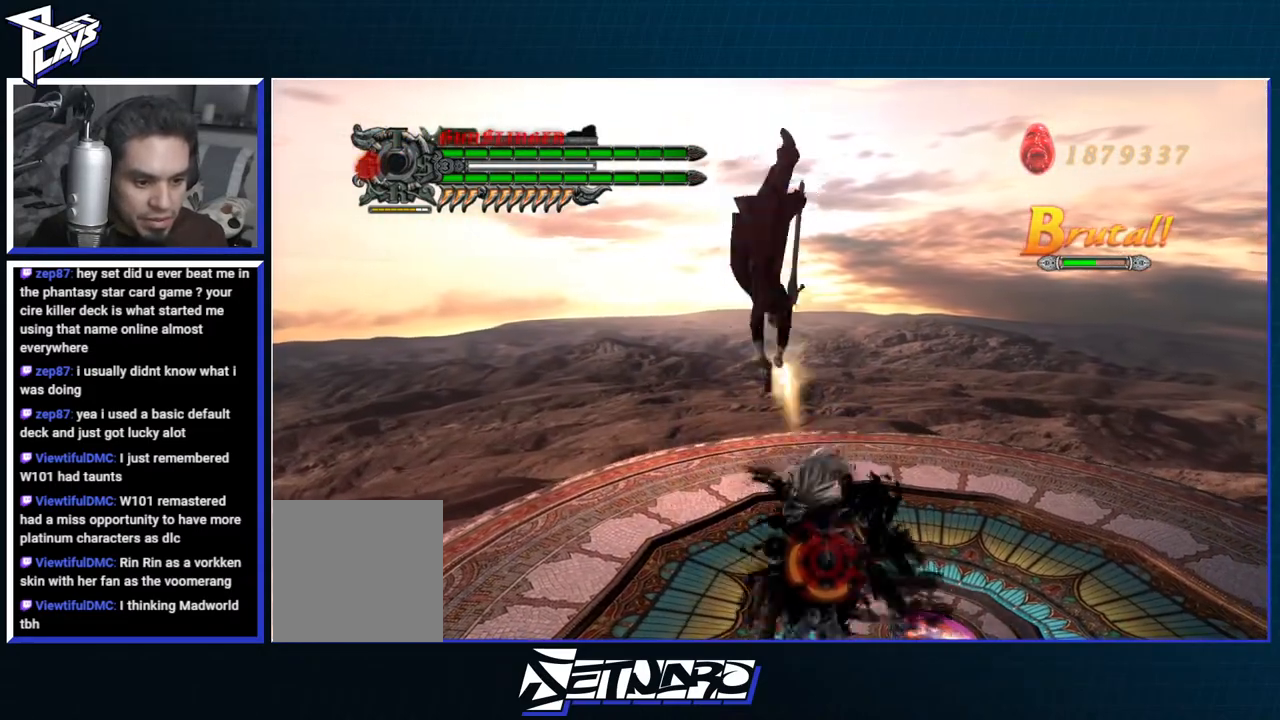
{"buttons": ["B", "R1"], "left_stick": "center", "right_stick": "center", "events": []}
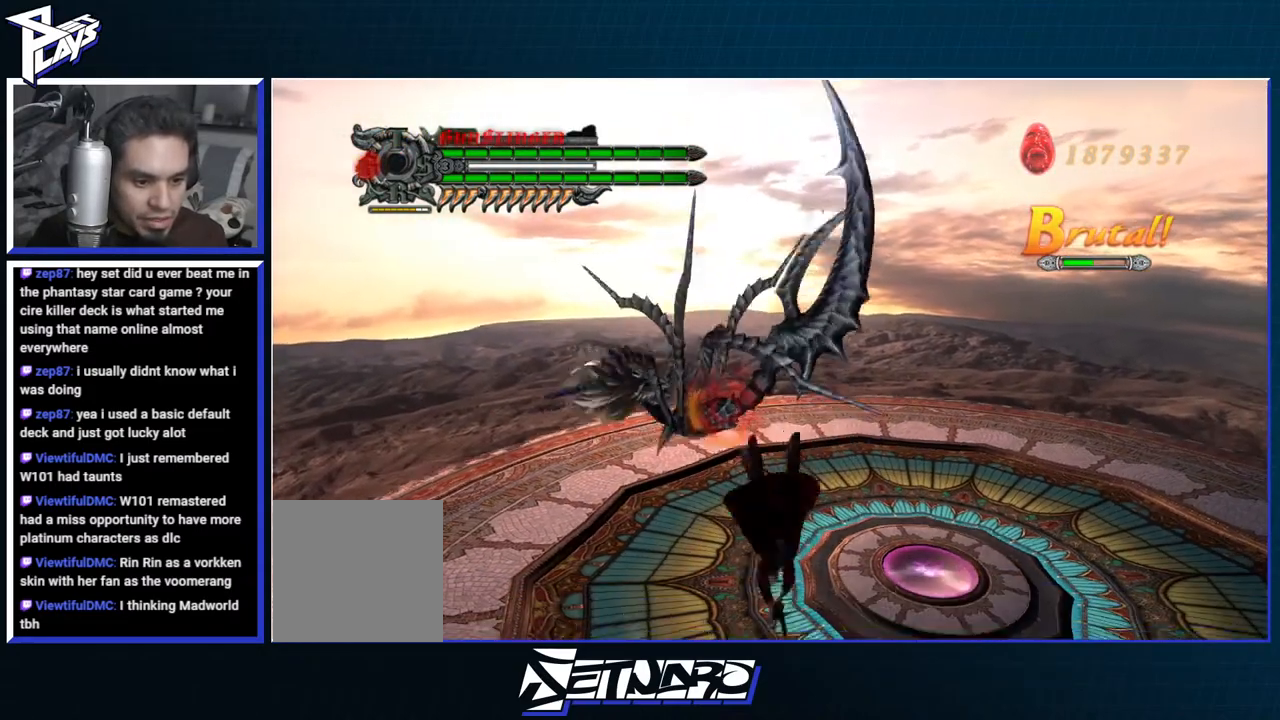
{"buttons": ["R1"], "left_stick": "center", "right_stick": "center", "events": [[50, "B", "up"], [50, "DPAD_RIGHT", "down"], [150, "DPAD_RIGHT", "up"], [300, "Y", "down"], [400, "Y", "up"]]}
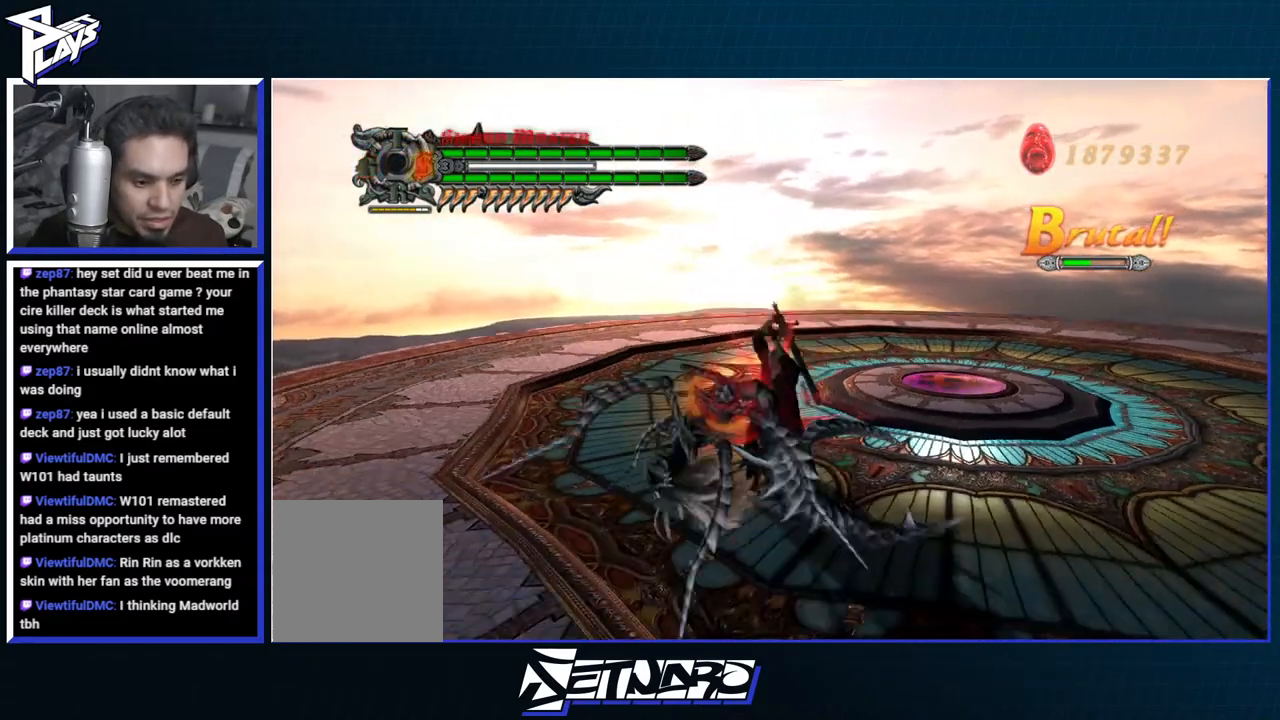
{"buttons": ["Y", "R1"], "left_stick": "up-right", "right_stick": "center", "events": [[67, "left_stick", "up-right"], [300, "Y", "down"]]}
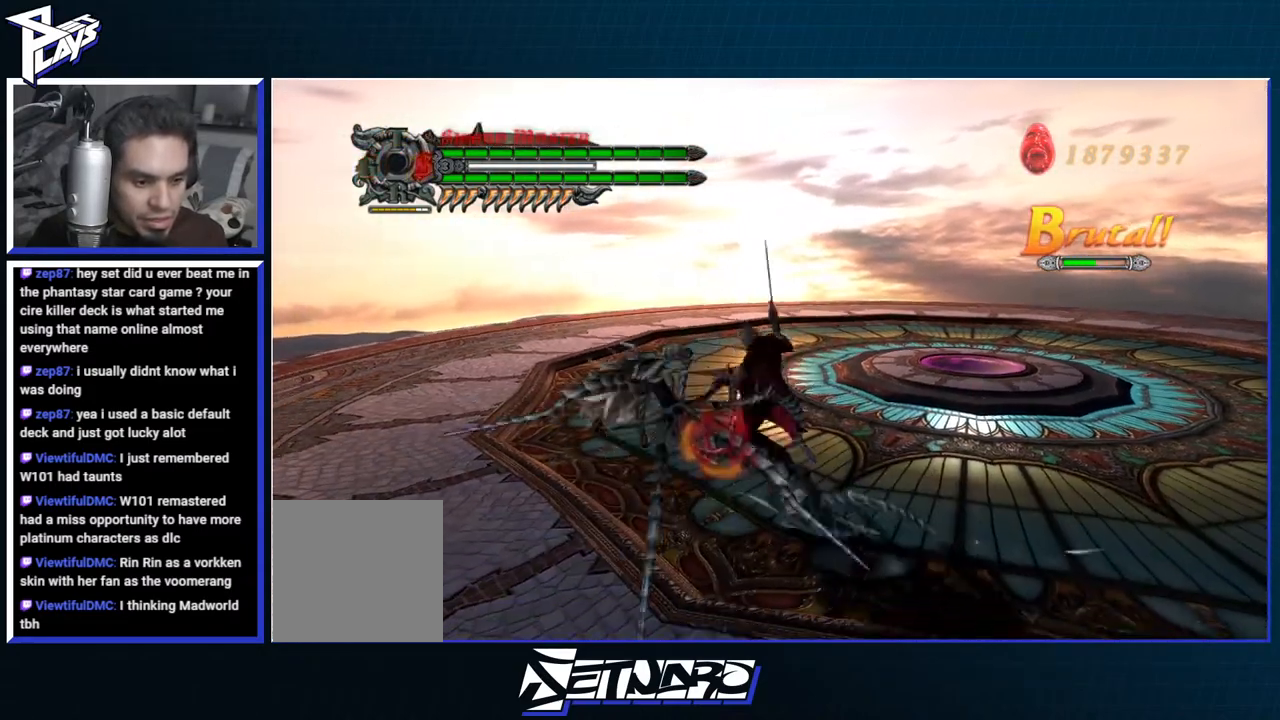
{"buttons": ["Y", "R1", "R2"], "left_stick": "up-right", "right_stick": "center", "events": [[150, "Y", "up"], [250, "R2", "down"], [333, "R2", "up"], [417, "R2", "down"], [483, "Y", "down"]]}
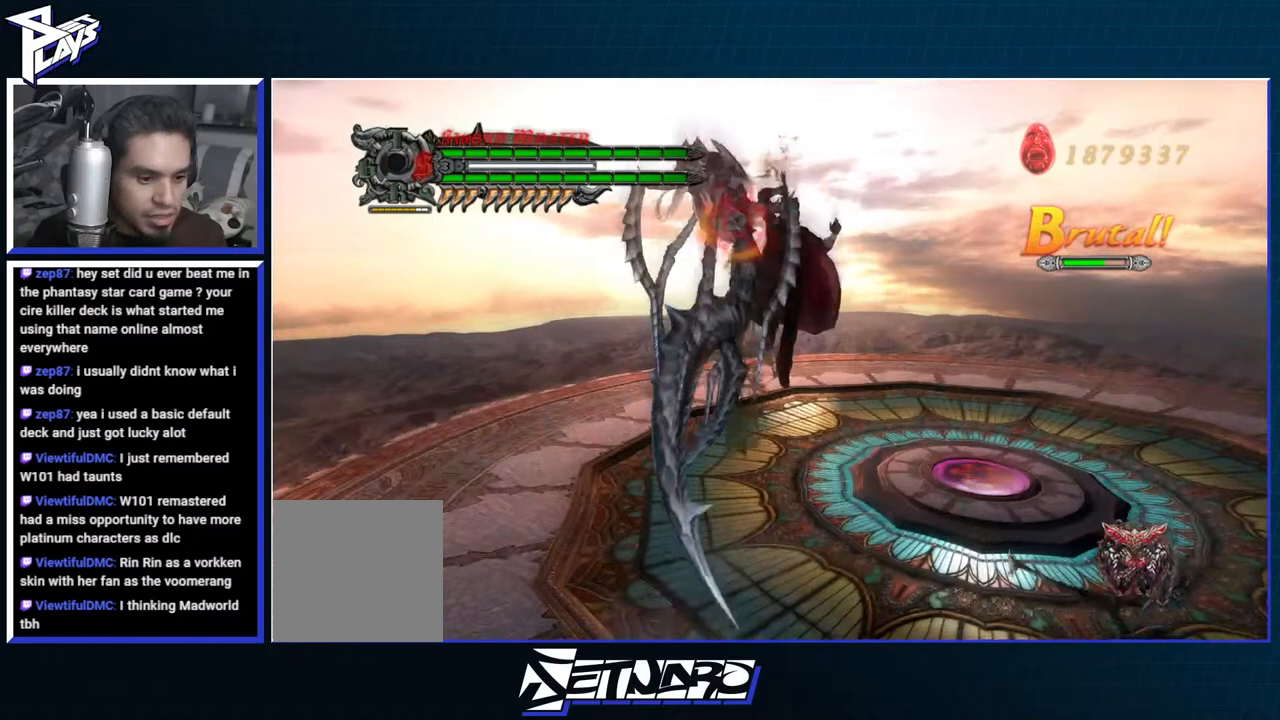
{"buttons": ["A", "R1"], "left_stick": "up-right", "right_stick": "center", "events": [[50, "R2", "up"], [117, "Y", "up"], [433, "A", "down"]]}
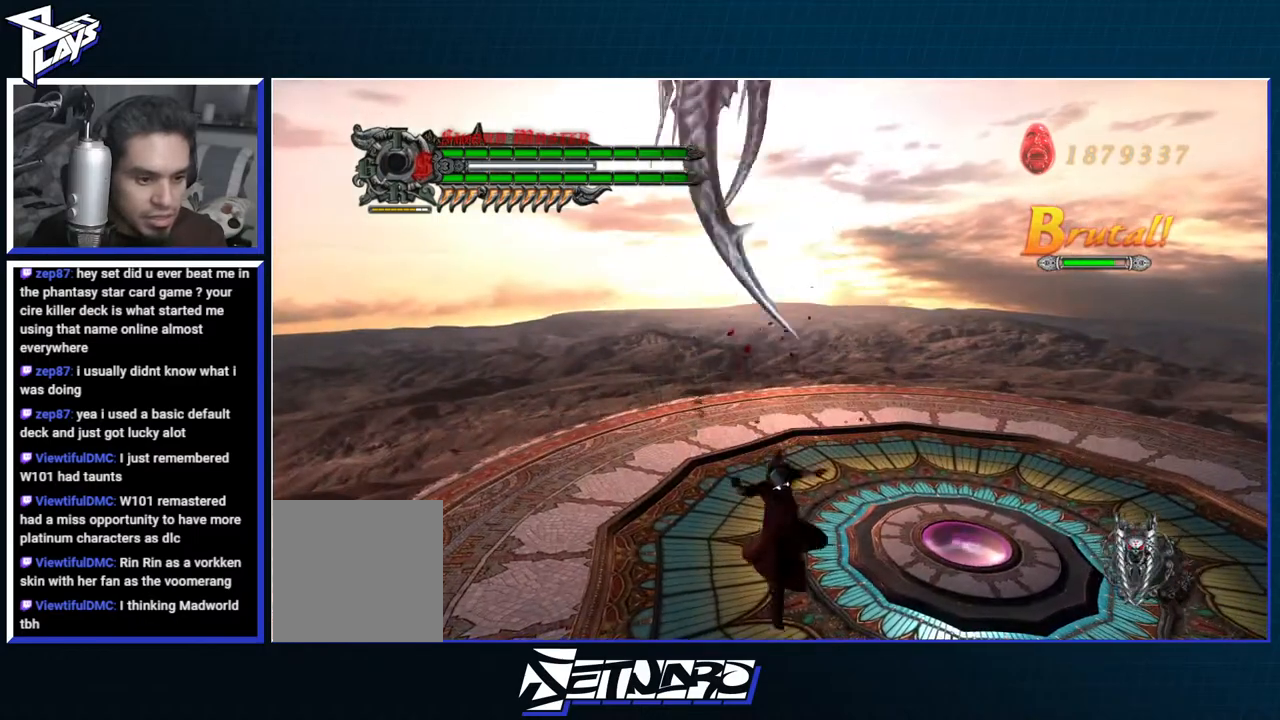
{"buttons": ["R1"], "left_stick": "left", "right_stick": "center", "events": [[100, "A", "up"], [217, "Y", "down"], [333, "Y", "up"], [450, "left_stick", "center"], [500, "left_stick", "left"]]}
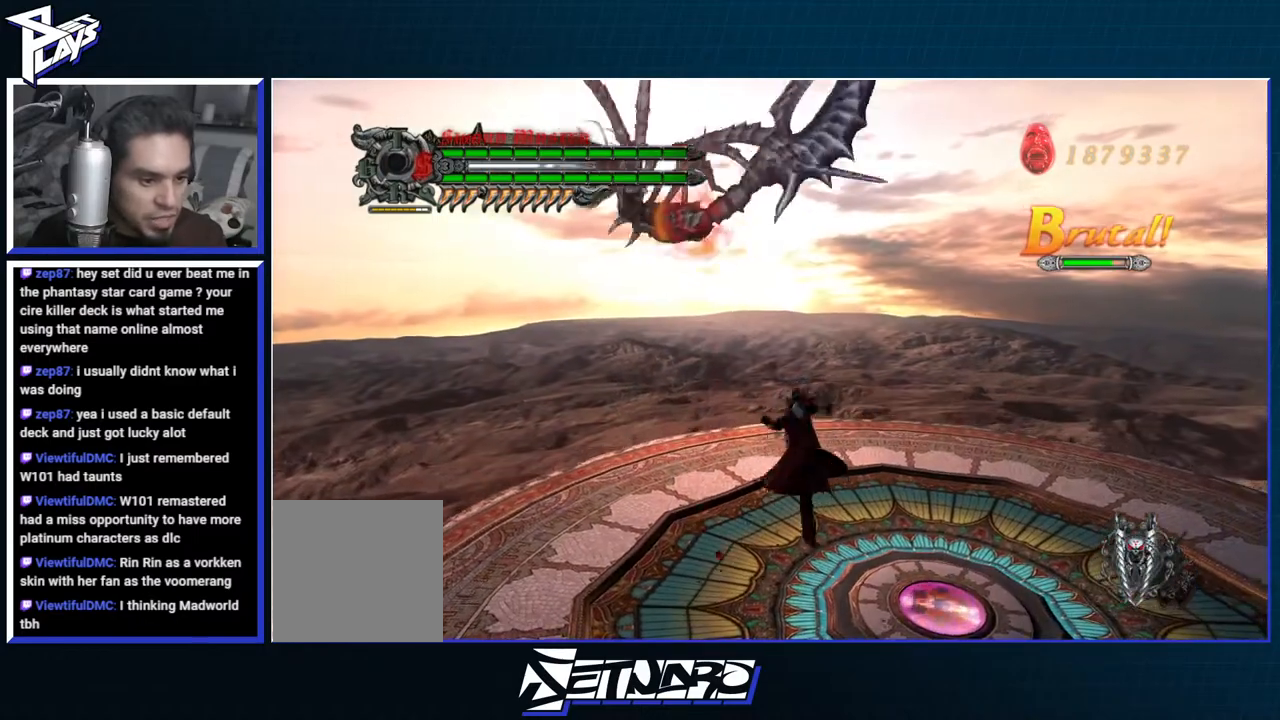
{"buttons": ["R1", "DPAD_RIGHT"], "left_stick": "center", "right_stick": "center", "events": [[133, "DPAD_UP", "down"], [167, "R2", "down"], [200, "B", "down"], [233, "DPAD_UP", "up"], [317, "B", "up"], [333, "R2", "up"], [450, "DPAD_RIGHT", "down"], [500, "left_stick", "center"]]}